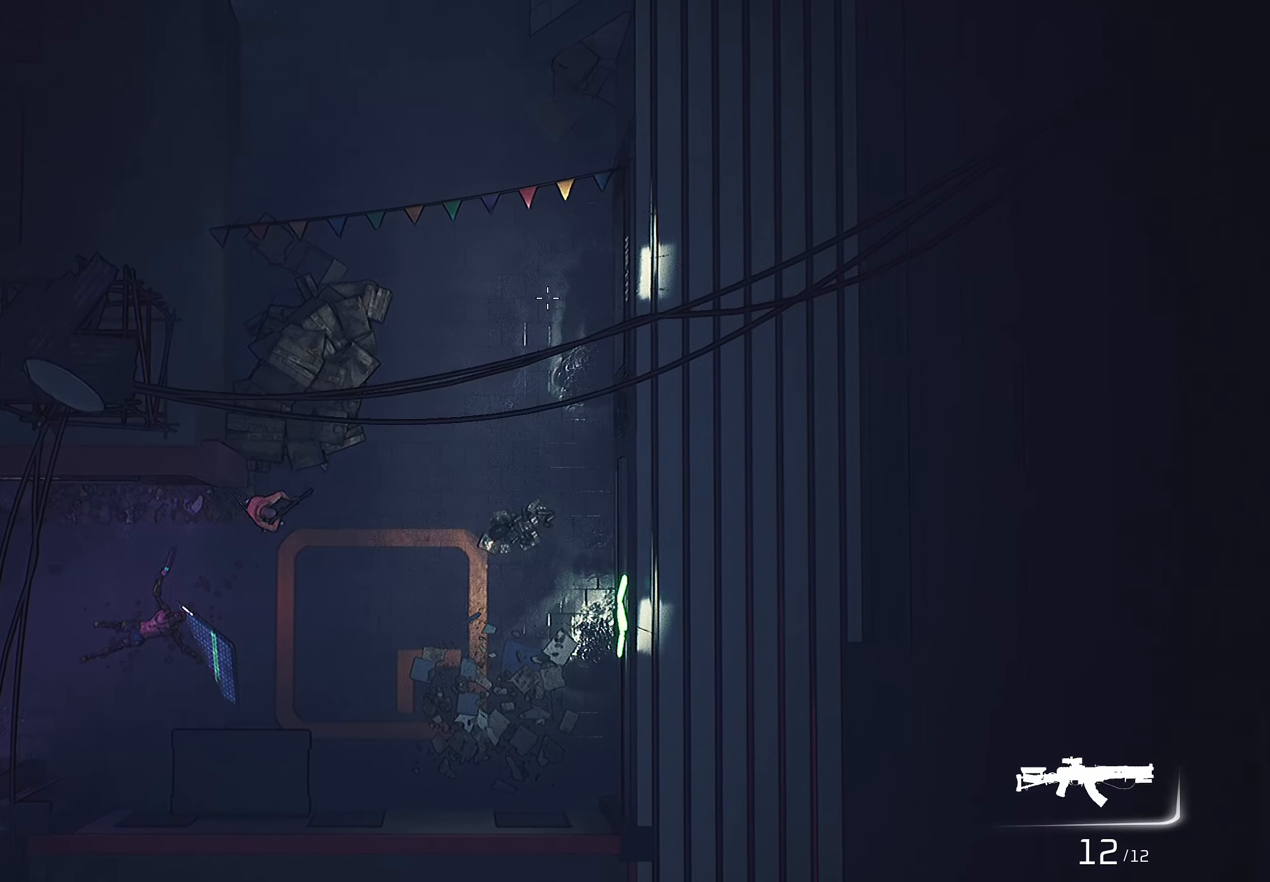
Gameplay with keyboard and mouse; each line is a JSON object with the keys and mouse buttons held at the frame after it. "events" lists presses ("down") and releases ("up") of "1", "2", "3", "4", "5", "a", "alt", "c", "caps_lock", "ctrl", "d", "e", "f", "g", "q", "r", "s", "shift", "space", "t", "tab", "v", "w", "x", "z", "mouse_left", "mouse_wheel" and "mouse_right" between this image and that frame as [ms after this image, input, new state], when the widget could be followed in between. "mouse_left", "mouse_wheel", "mouse_right" = the "left", "wheel", "right" buttons of the "mouse" list. No other keys are recorded. "wheel" means that the mouse wheel is clicked or scrolled. "mouse_move" is the direction in which the mouse moves at that frame (one of eight, or "still"), when it could be read.
{"keys": ["w"], "mouse": ["right"], "mouse_move": "up", "events": [[100, "w", "down"], [484, "d", "up"]]}
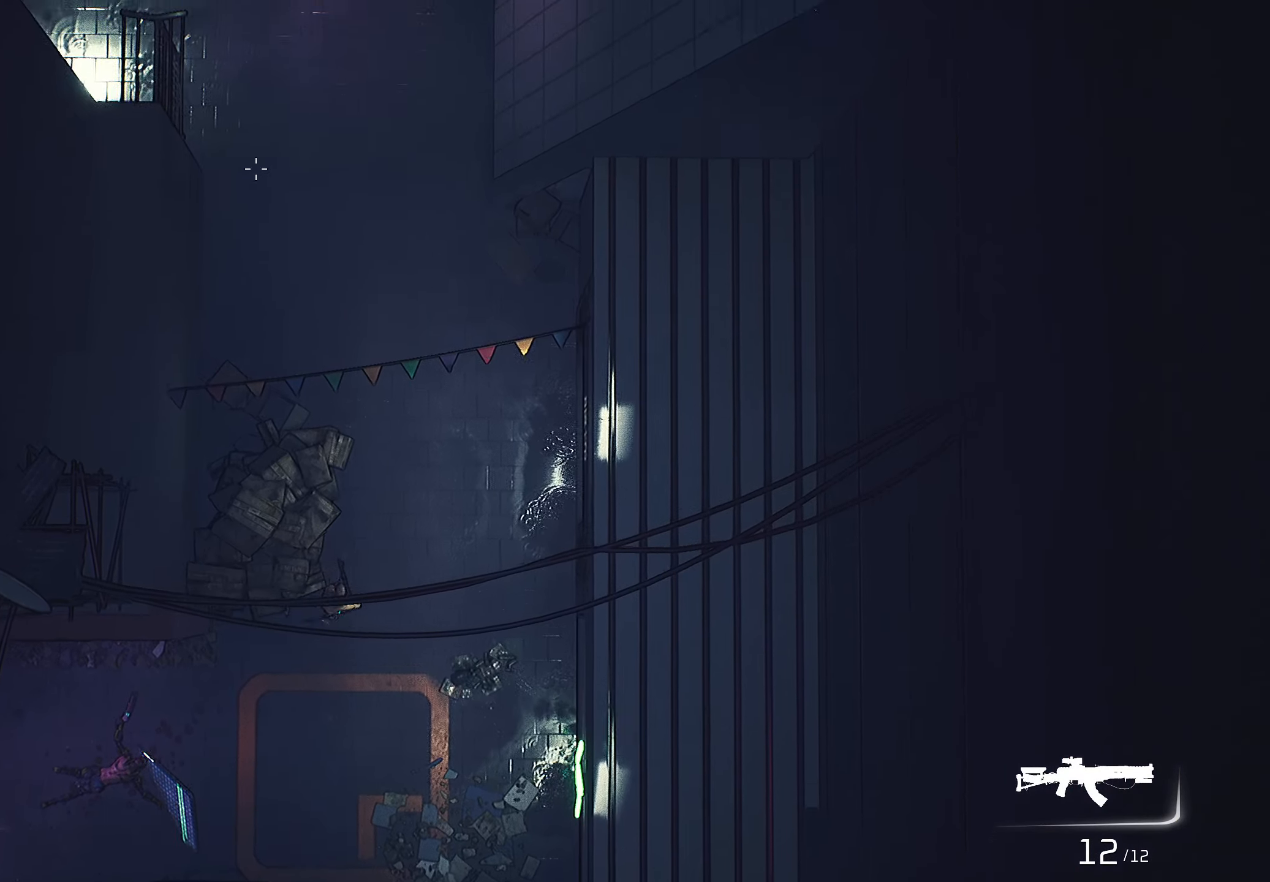
{"keys": ["w"], "mouse": ["right"], "mouse_move": "still", "events": []}
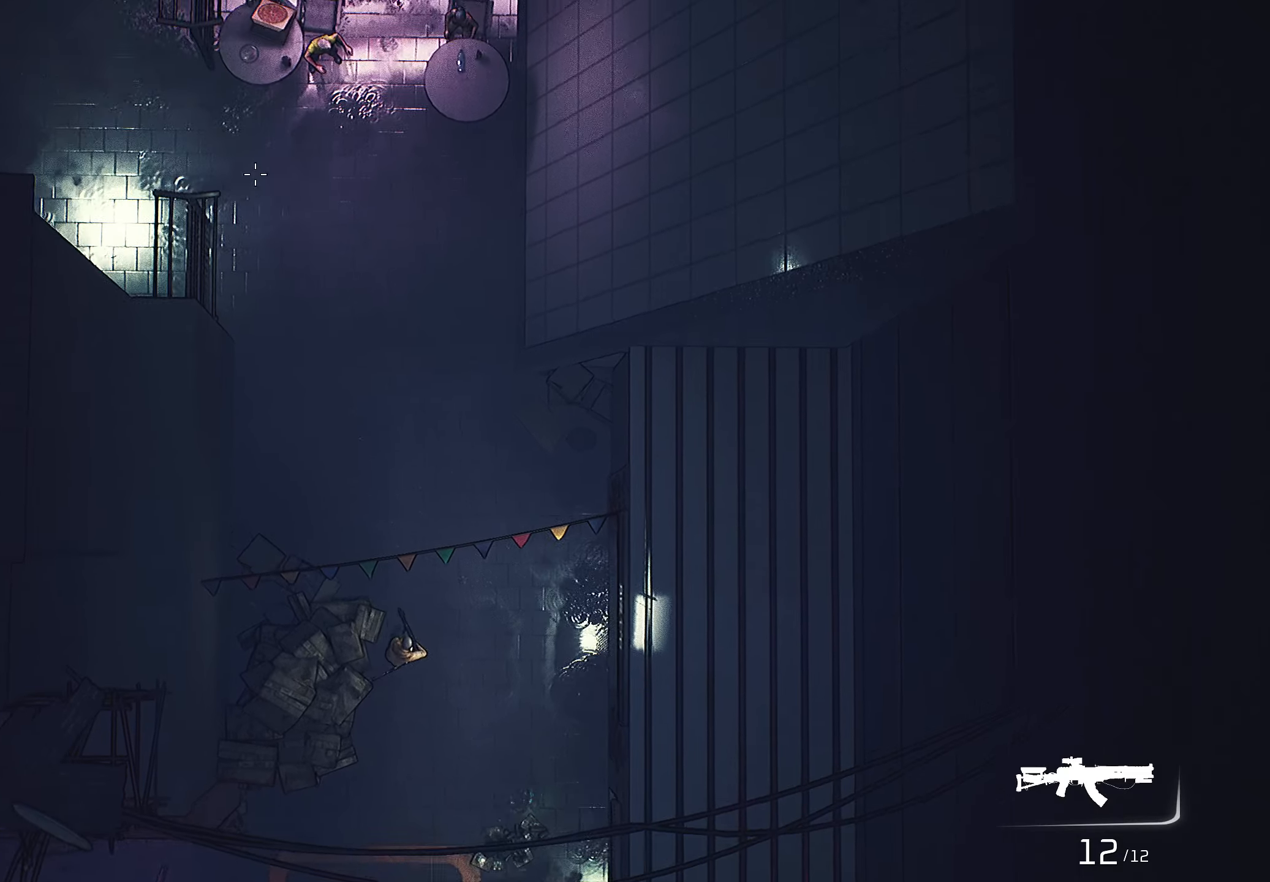
{"keys": ["a"], "mouse": ["right"], "mouse_move": "still", "events": [[84, "w", "up"], [450, "a", "down"]]}
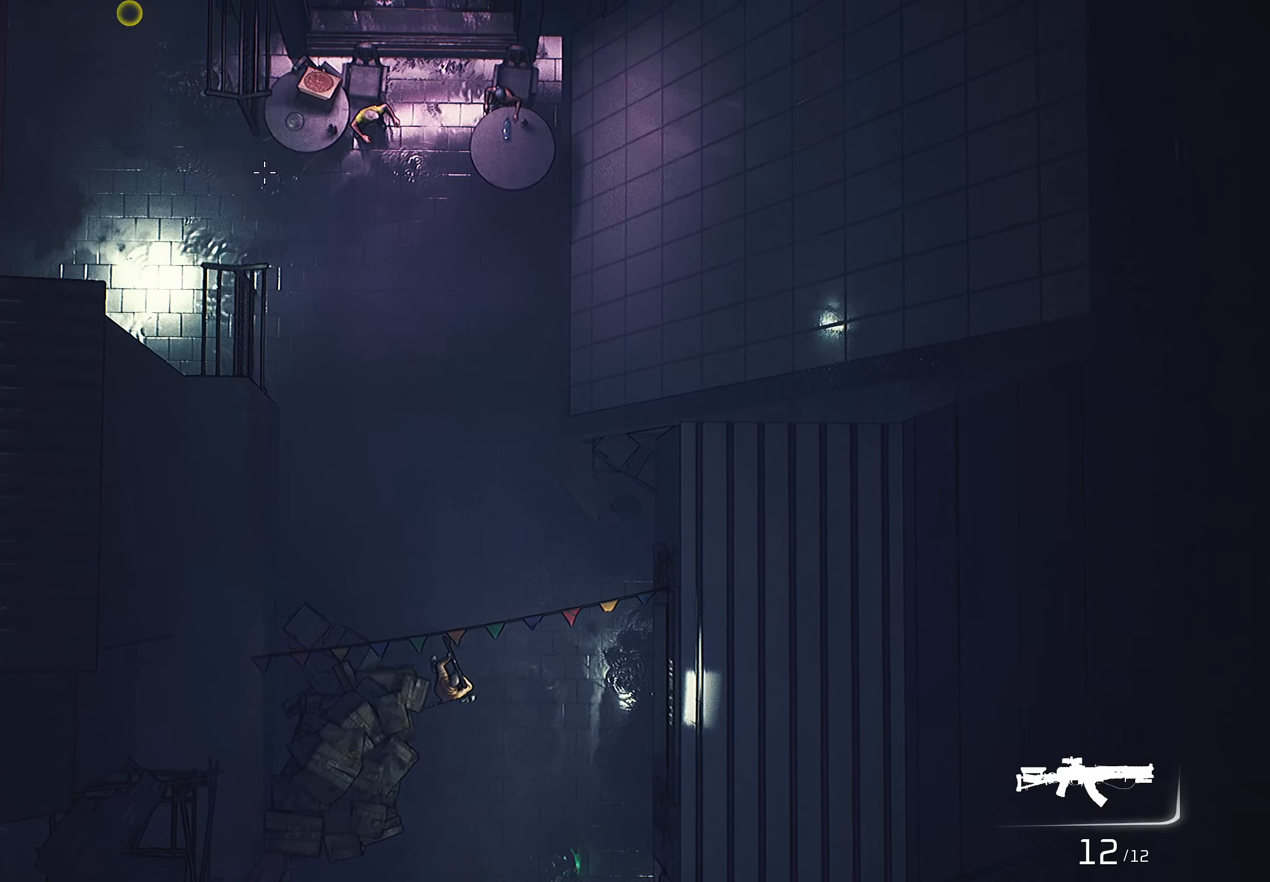
{"keys": [], "mouse": ["right"], "mouse_move": "left", "events": [[100, "a", "up"]]}
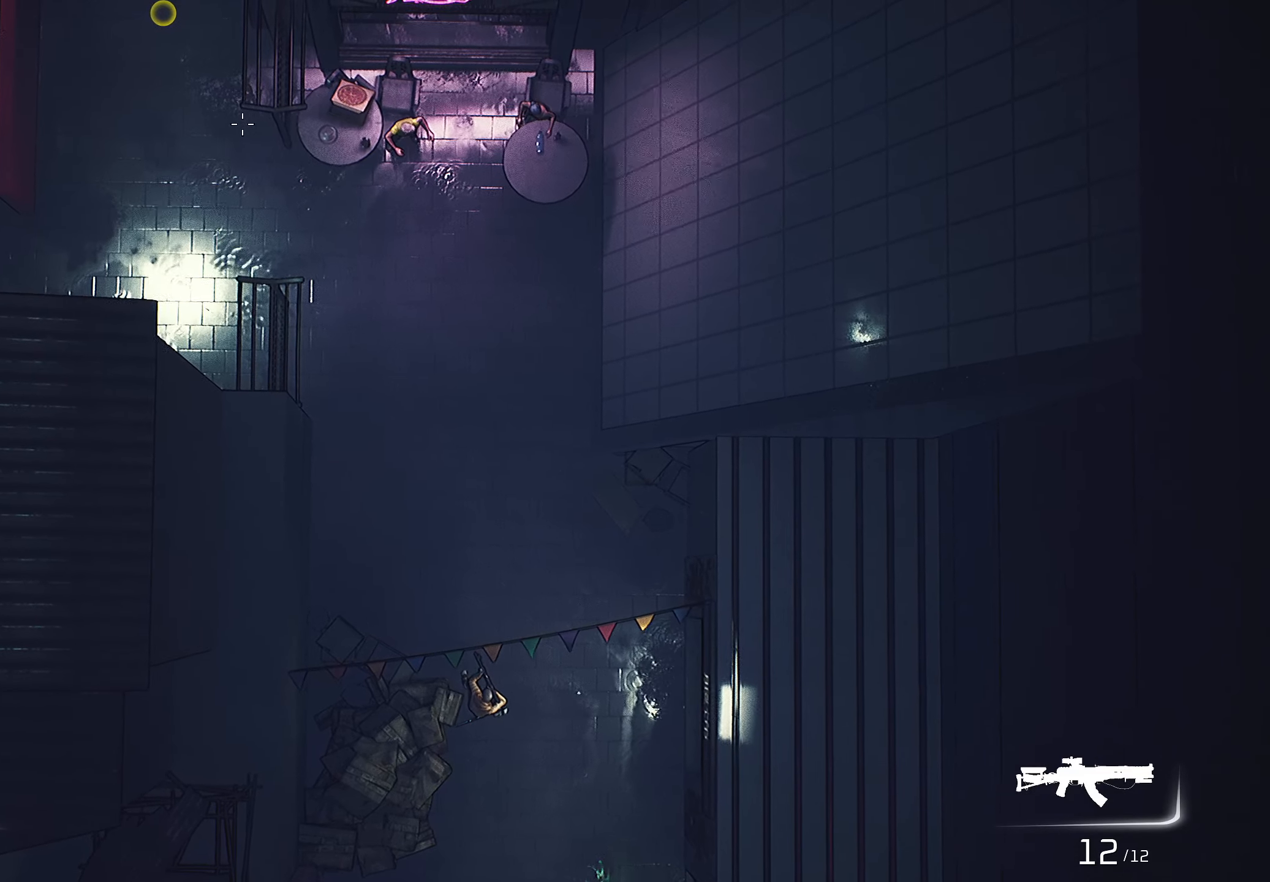
{"keys": [], "mouse": ["right"], "mouse_move": "up", "events": []}
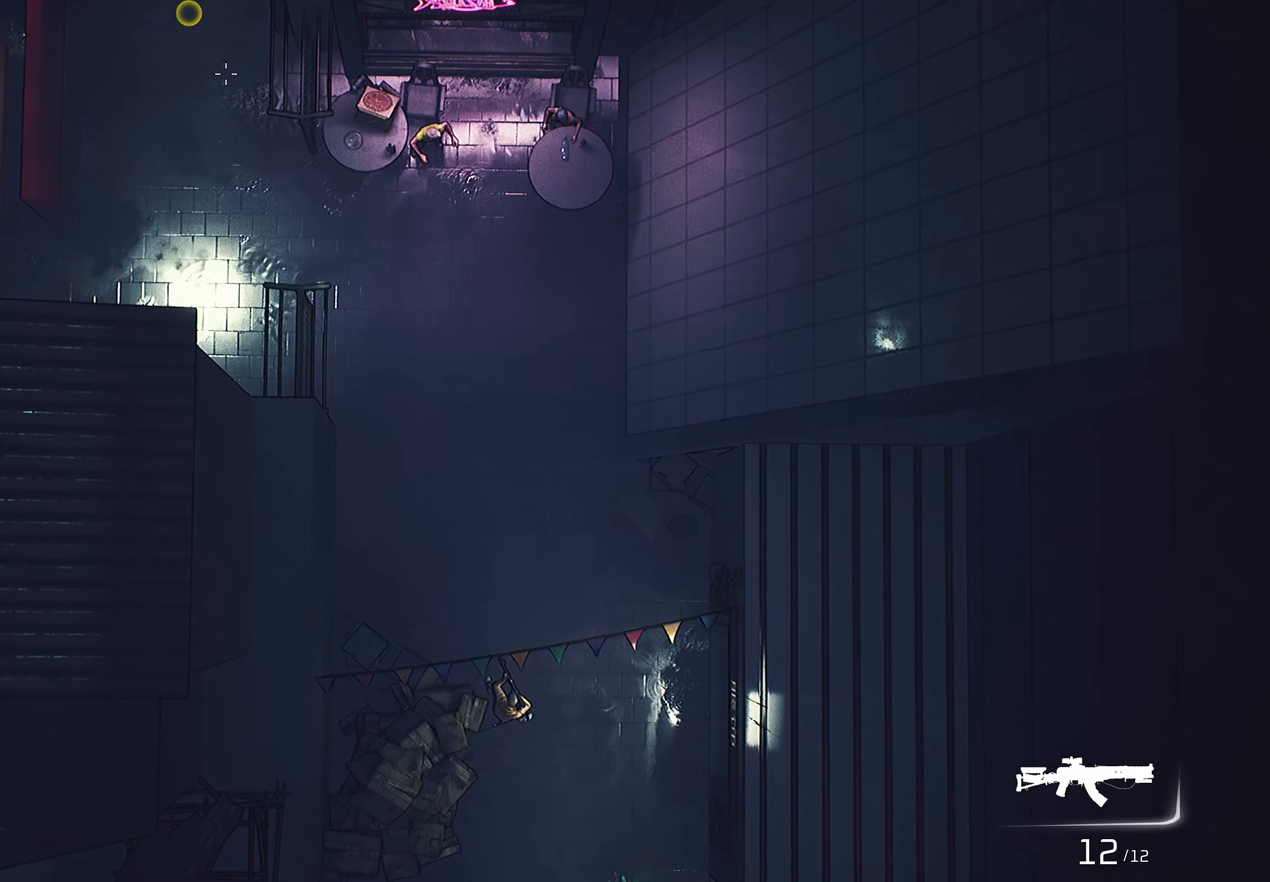
{"keys": [], "mouse": ["right"], "mouse_move": "still", "events": [[184, "mouse_left", "down"], [267, "mouse_left", "up"]]}
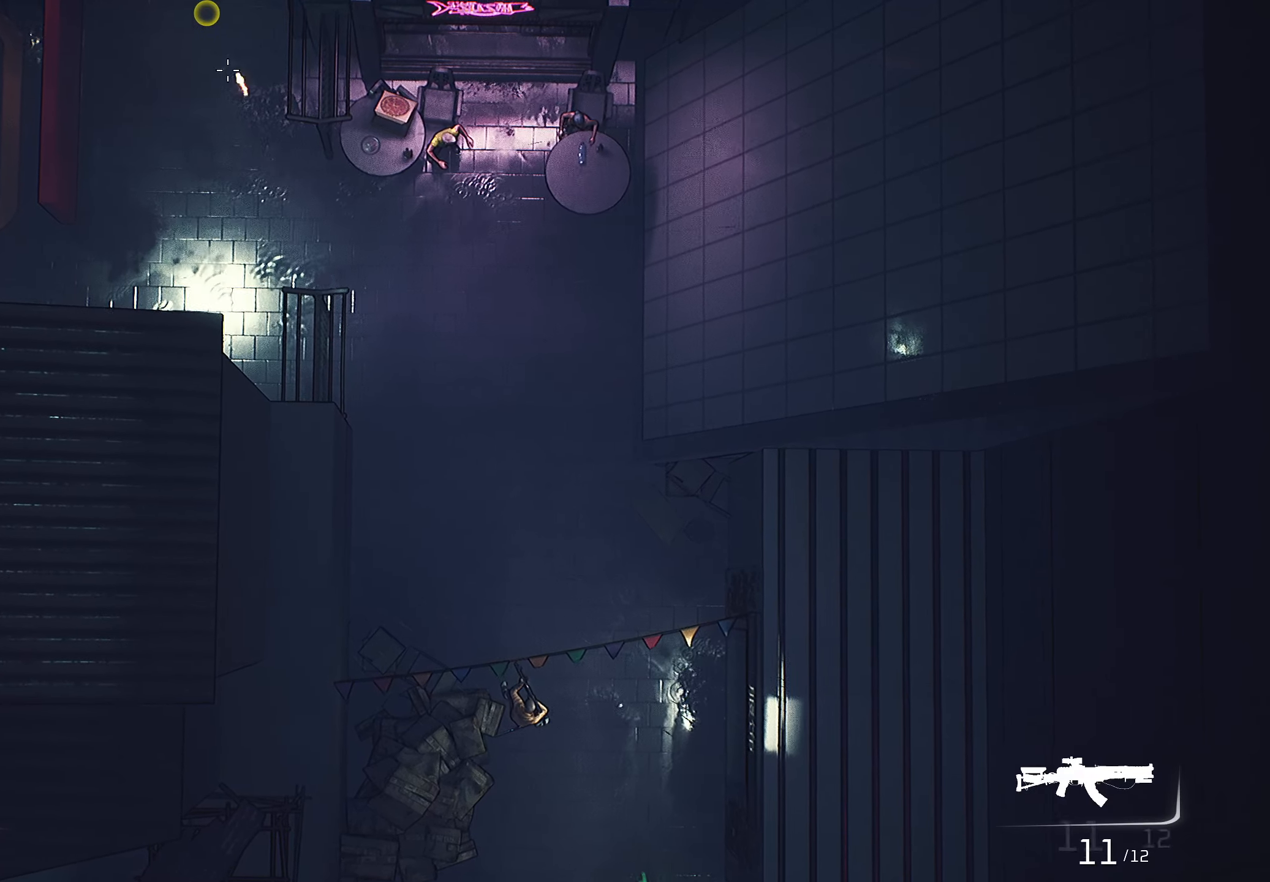
{"keys": [], "mouse": ["right"], "mouse_move": "still", "events": []}
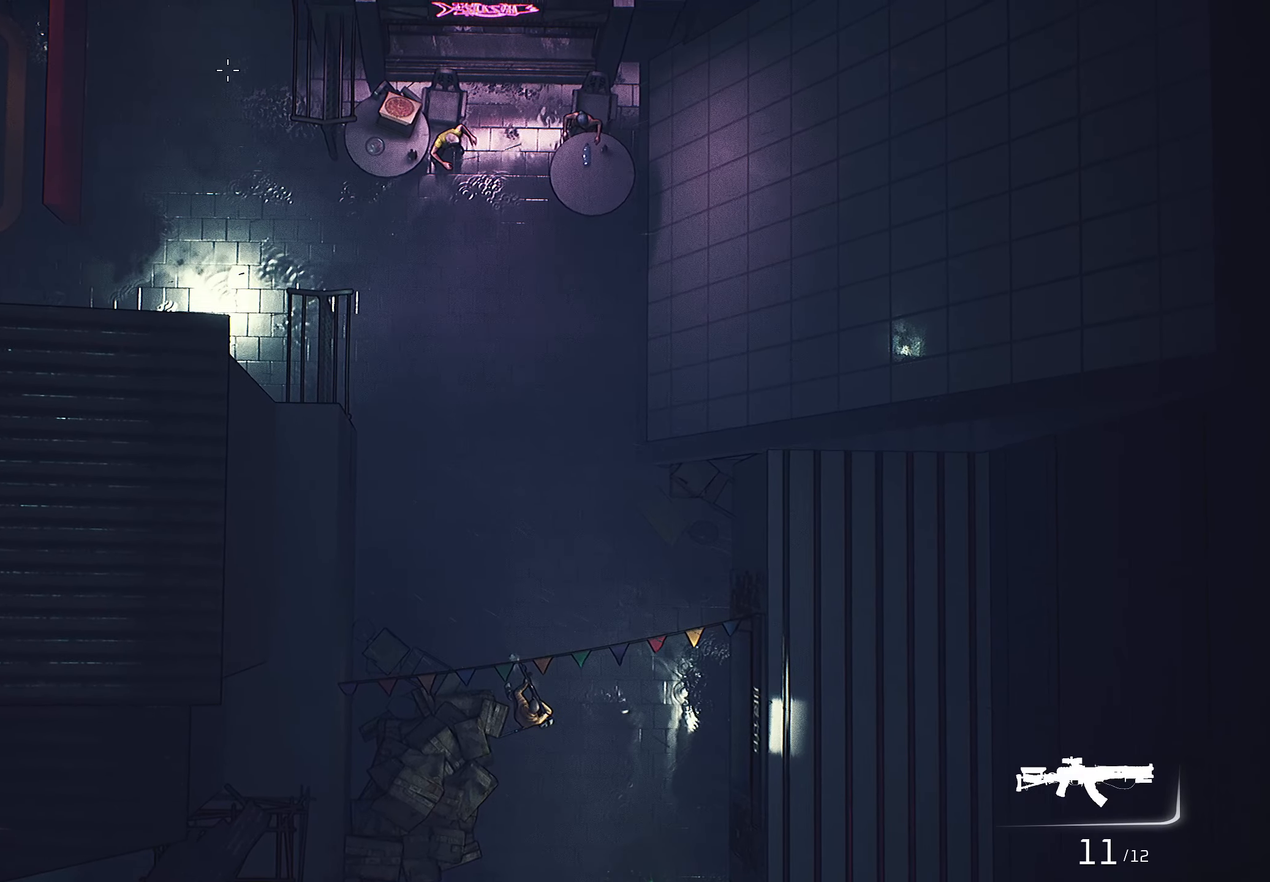
{"keys": ["d", "w"], "mouse": ["right"], "mouse_move": "down", "events": [[134, "w", "down"], [234, "d", "down"]]}
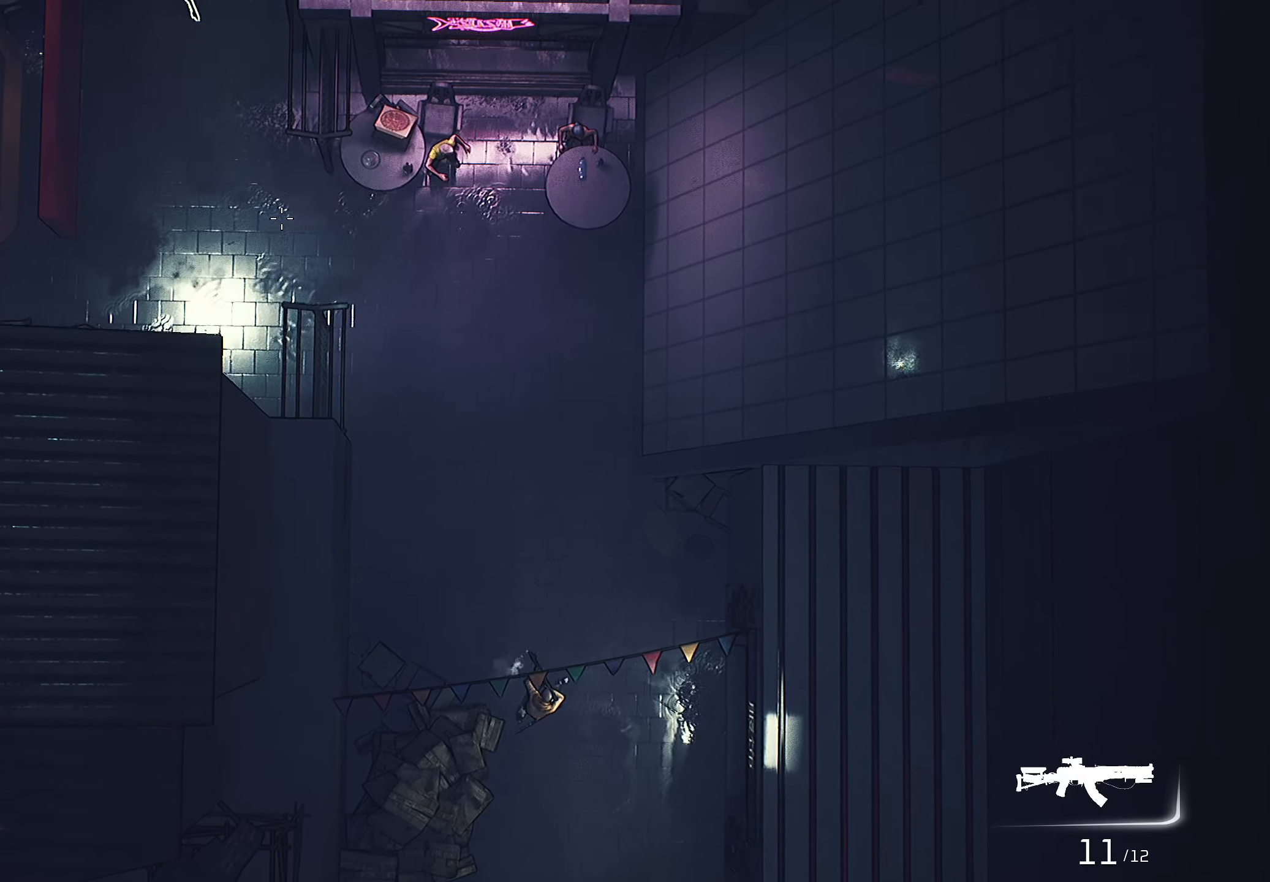
{"keys": ["d", "w"], "mouse": ["right"], "mouse_move": "still", "events": [[50, "d", "up"], [484, "d", "down"]]}
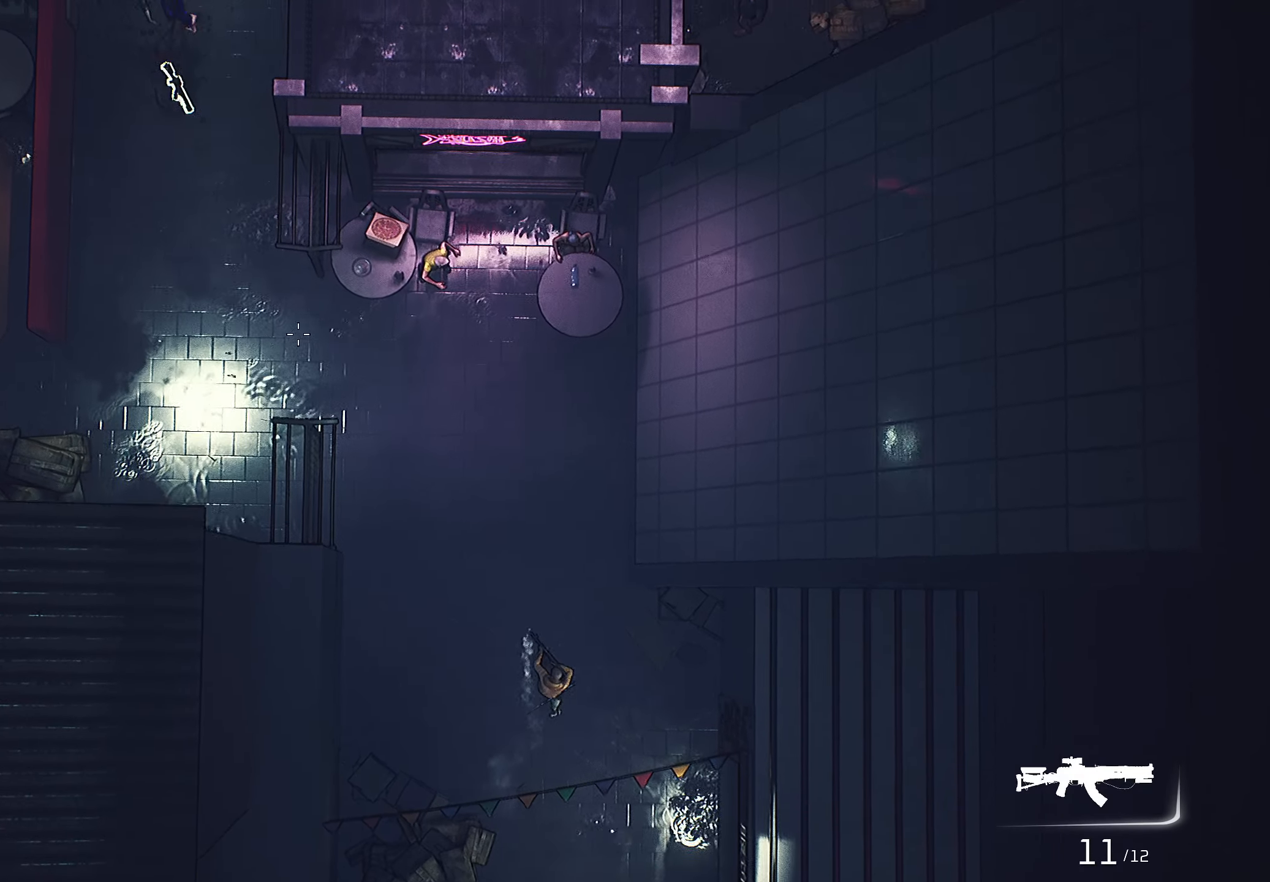
{"keys": ["w"], "mouse": ["right"], "mouse_move": "down-left", "events": [[217, "d", "up"]]}
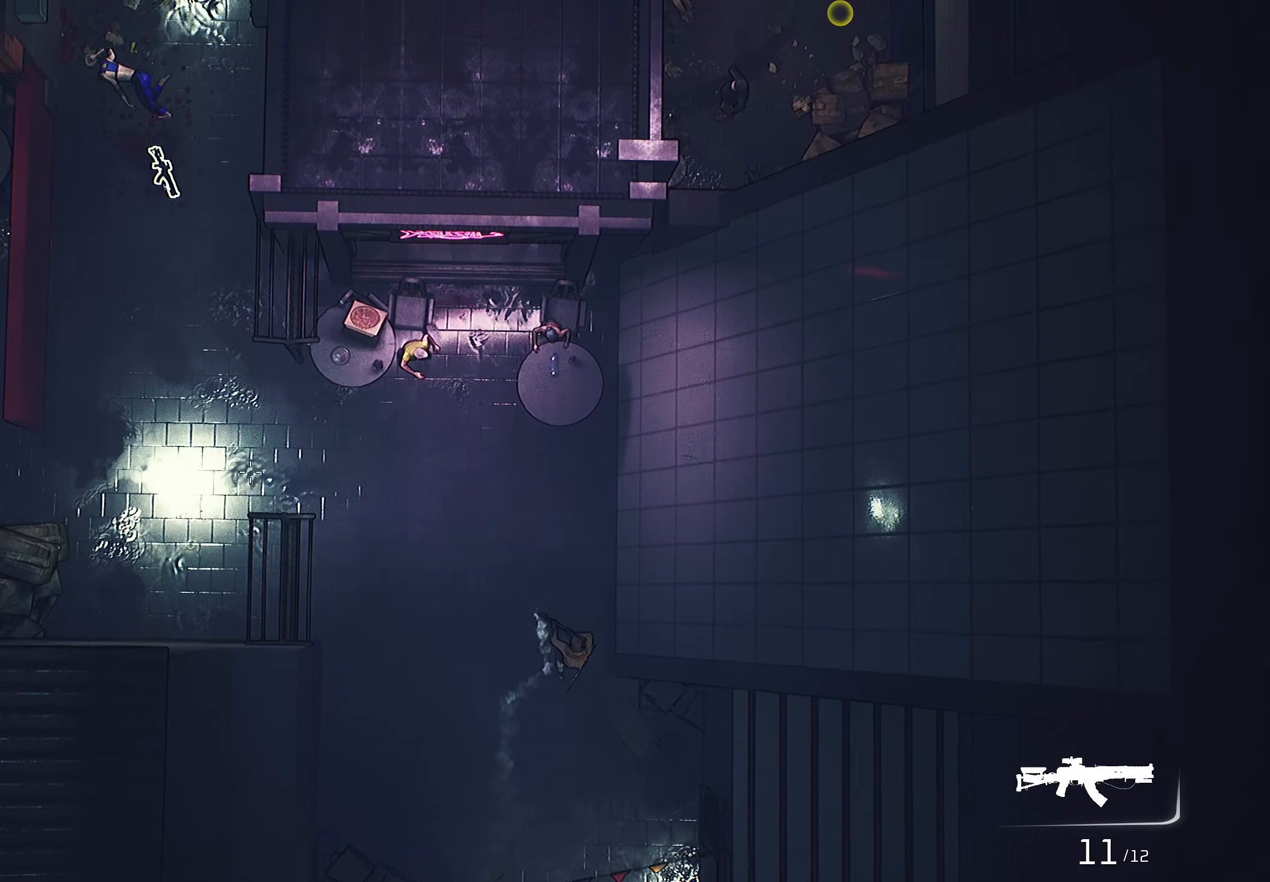
{"keys": ["d", "w"], "mouse": ["right"], "mouse_move": "still", "events": [[150, "d", "down"]]}
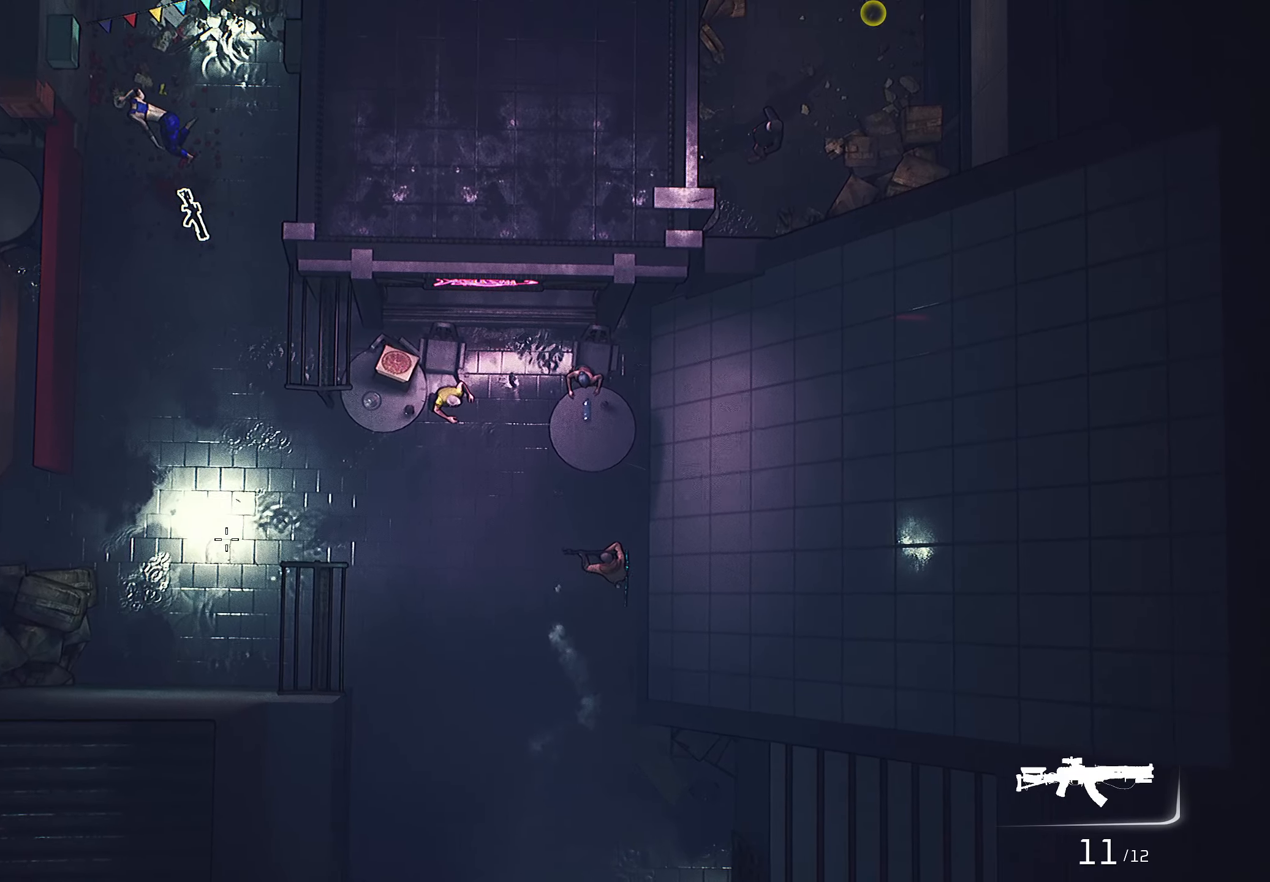
{"keys": ["s"], "mouse": ["right"], "mouse_move": "still", "events": [[150, "w", "up"], [267, "d", "up"], [400, "s", "down"]]}
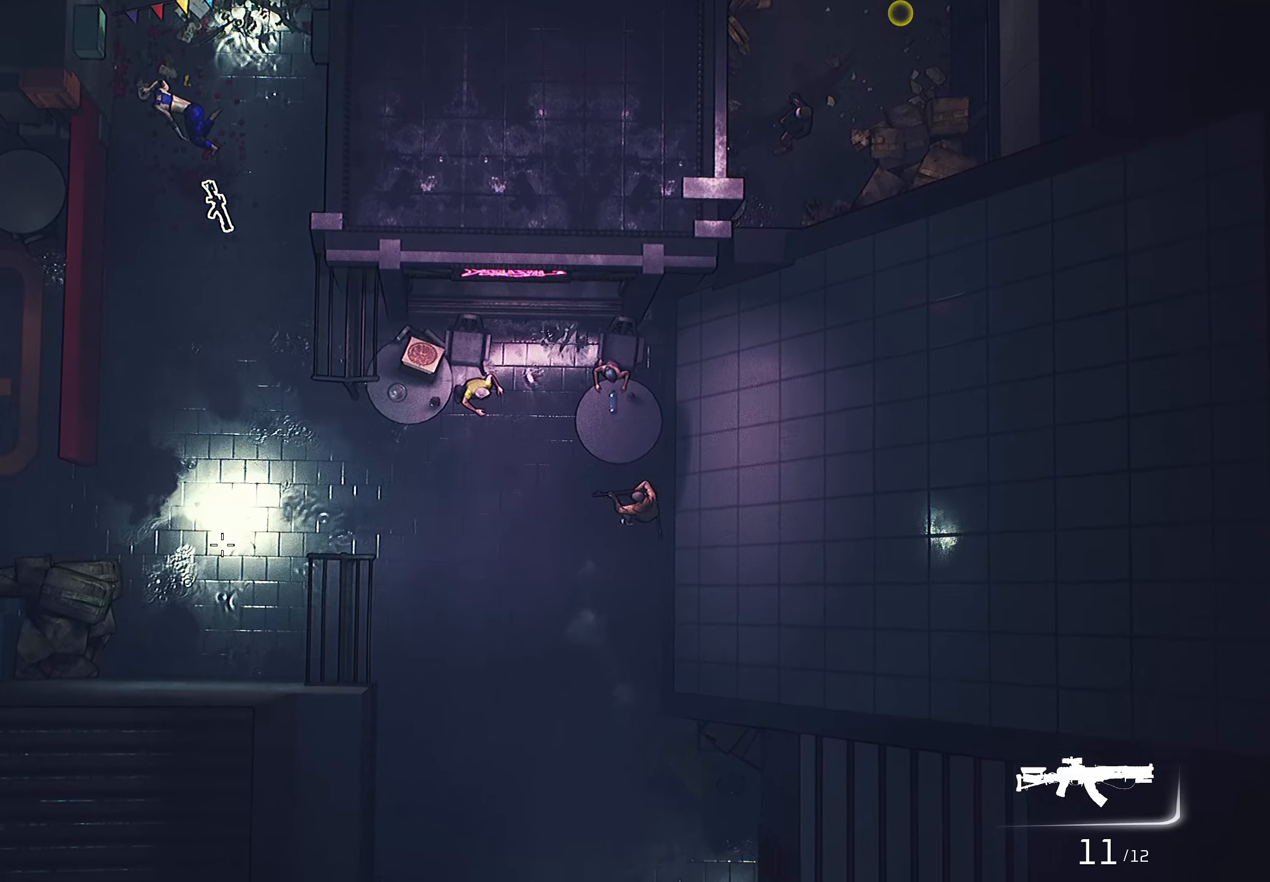
{"keys": [], "mouse": ["right"], "mouse_move": "still", "events": [[50, "d", "down"], [400, "d", "up"], [400, "s", "up"]]}
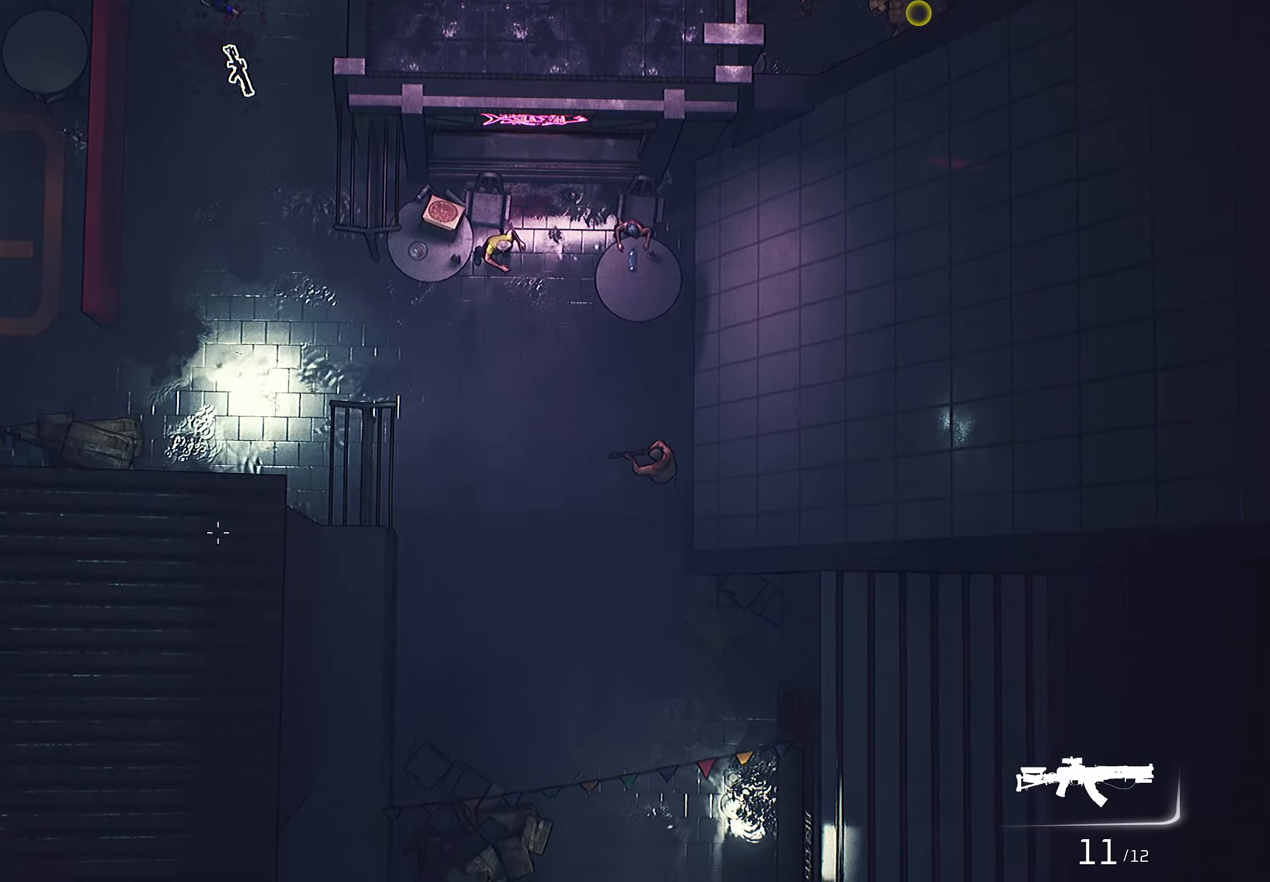
{"keys": ["w"], "mouse": ["right"], "mouse_move": "still", "events": [[134, "d", "down"], [267, "d", "up"], [467, "w", "down"]]}
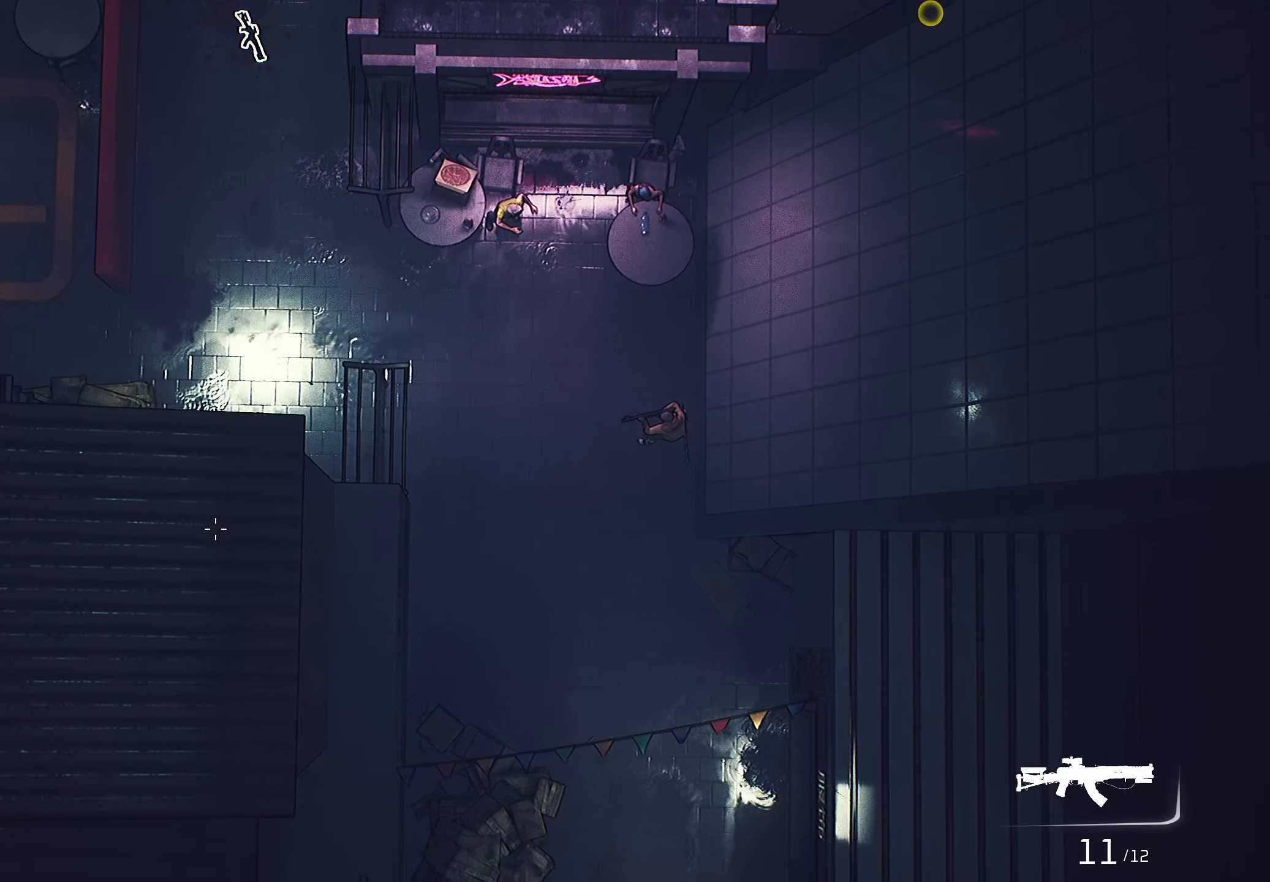
{"keys": ["d"], "mouse": ["right"], "mouse_move": "still", "events": [[50, "d", "down"], [67, "w", "up"], [200, "d", "up"], [500, "d", "down"]]}
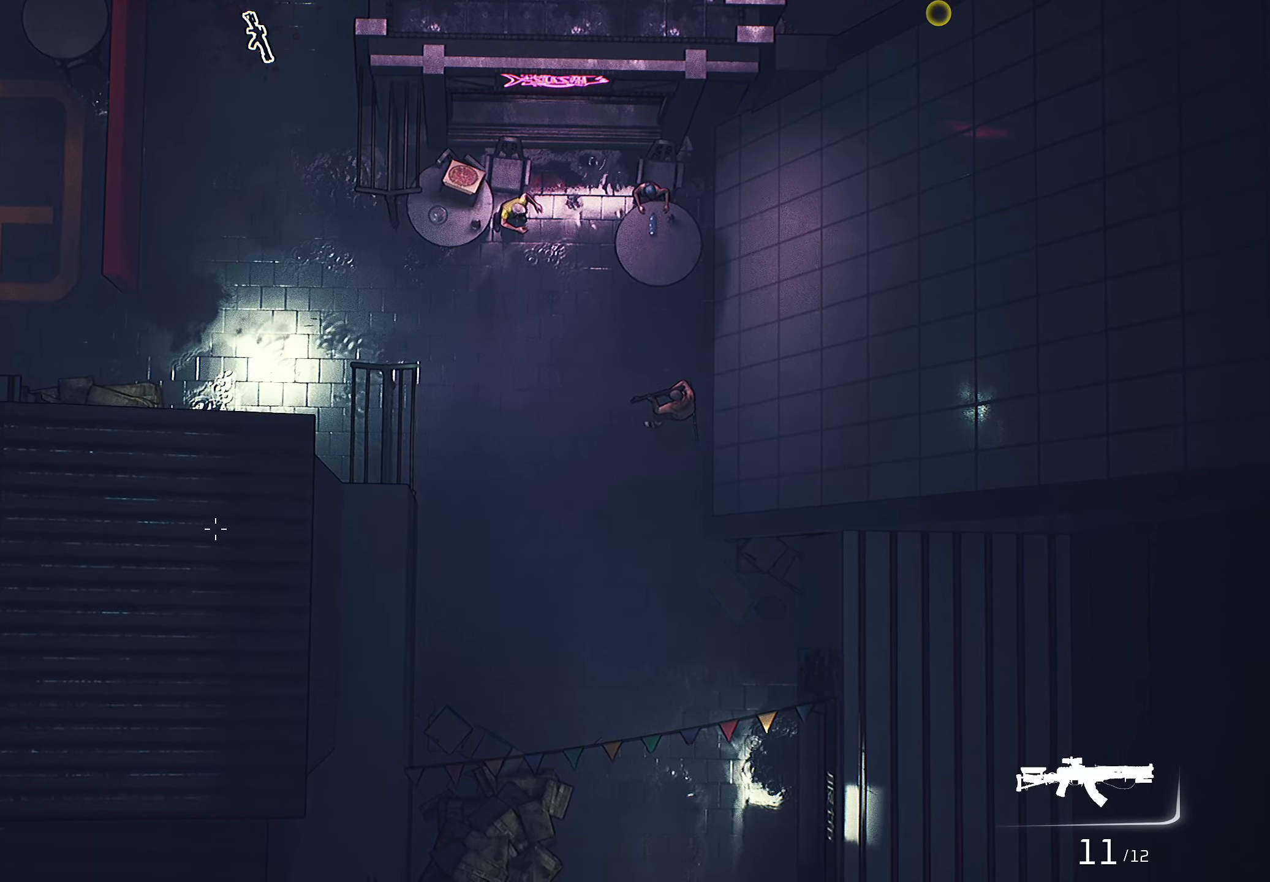
{"keys": [], "mouse": ["right"], "mouse_move": "still", "events": [[100, "d", "up"], [417, "d", "down"], [467, "d", "up"]]}
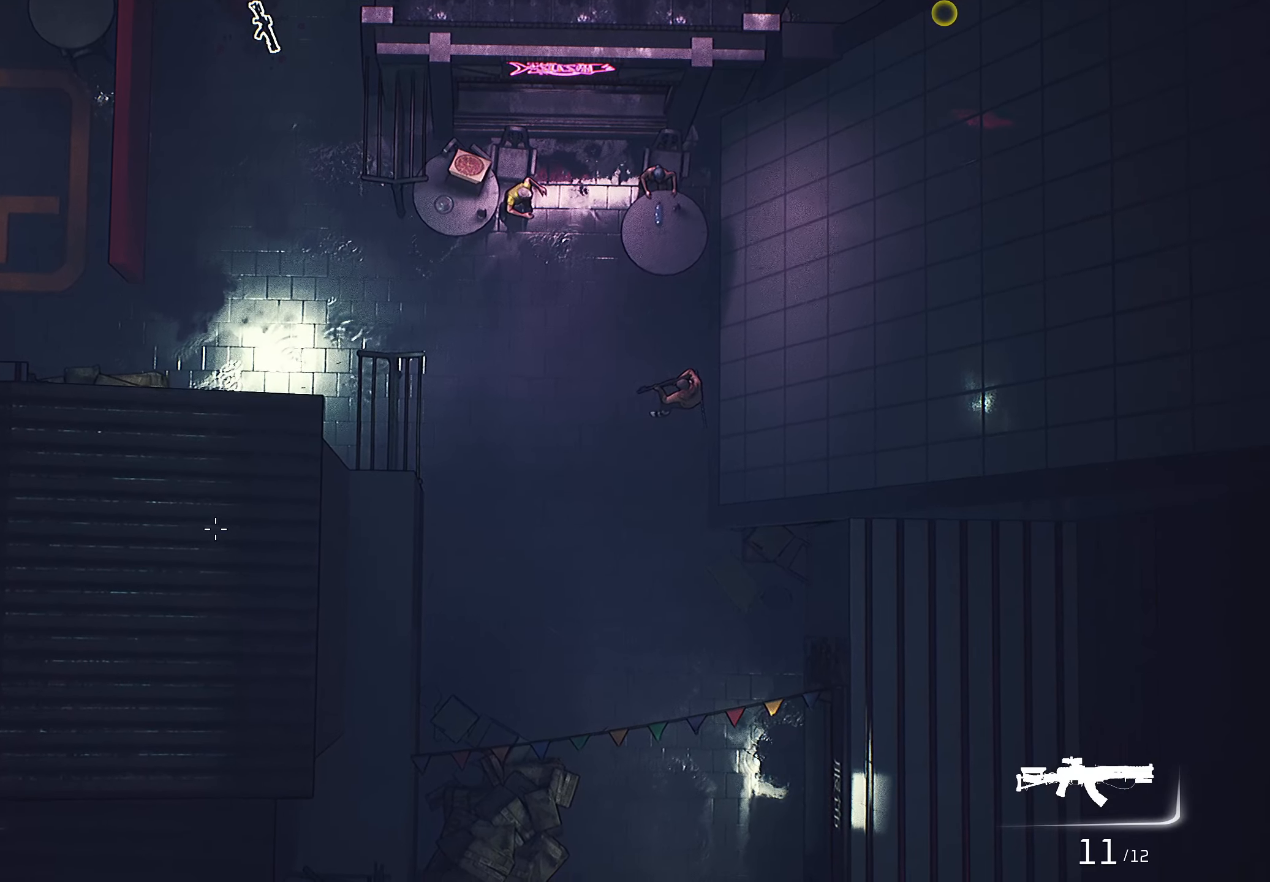
{"keys": [], "mouse": ["right"], "mouse_move": "up-right", "events": [[34, "w", "down"], [50, "w", "up"]]}
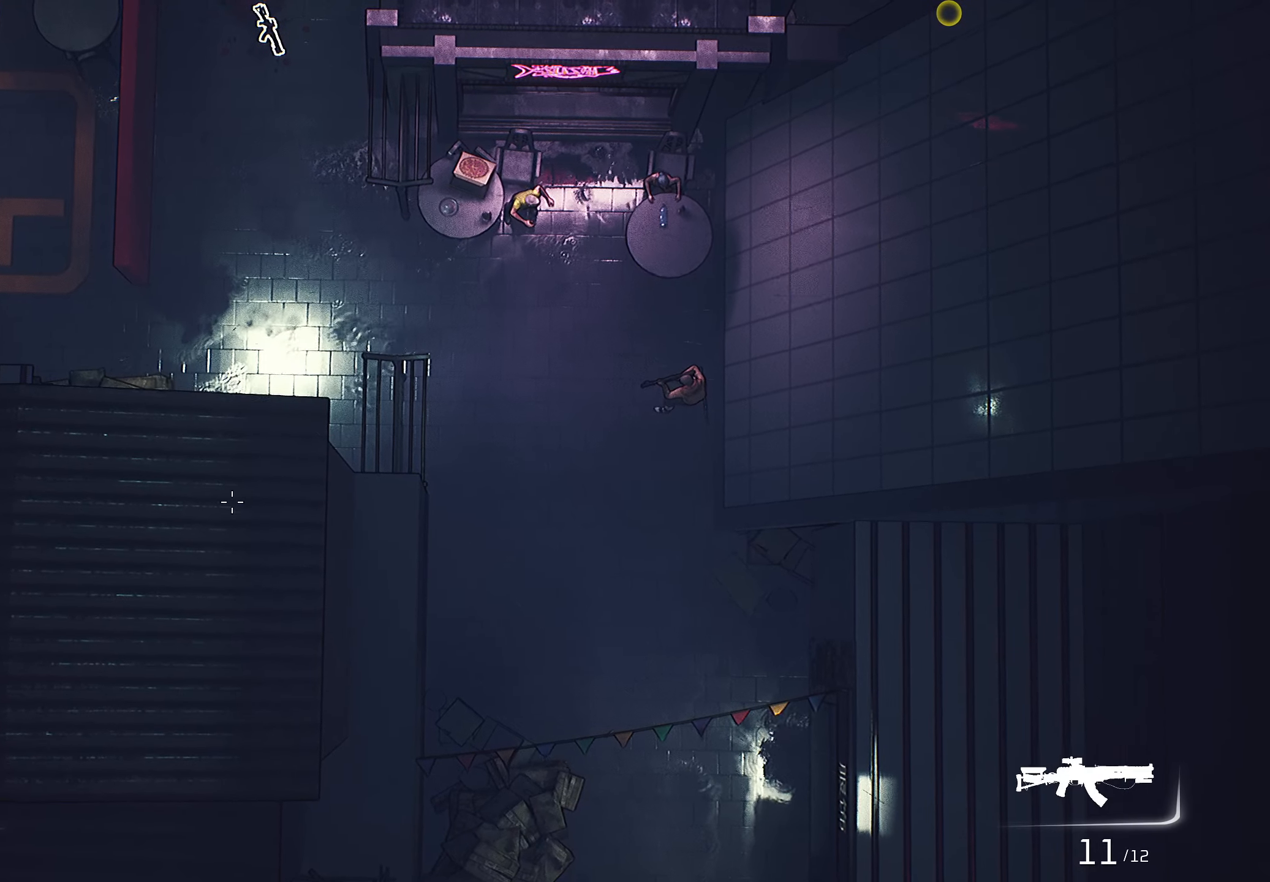
{"keys": [], "mouse": ["right"], "mouse_move": "up-left", "events": []}
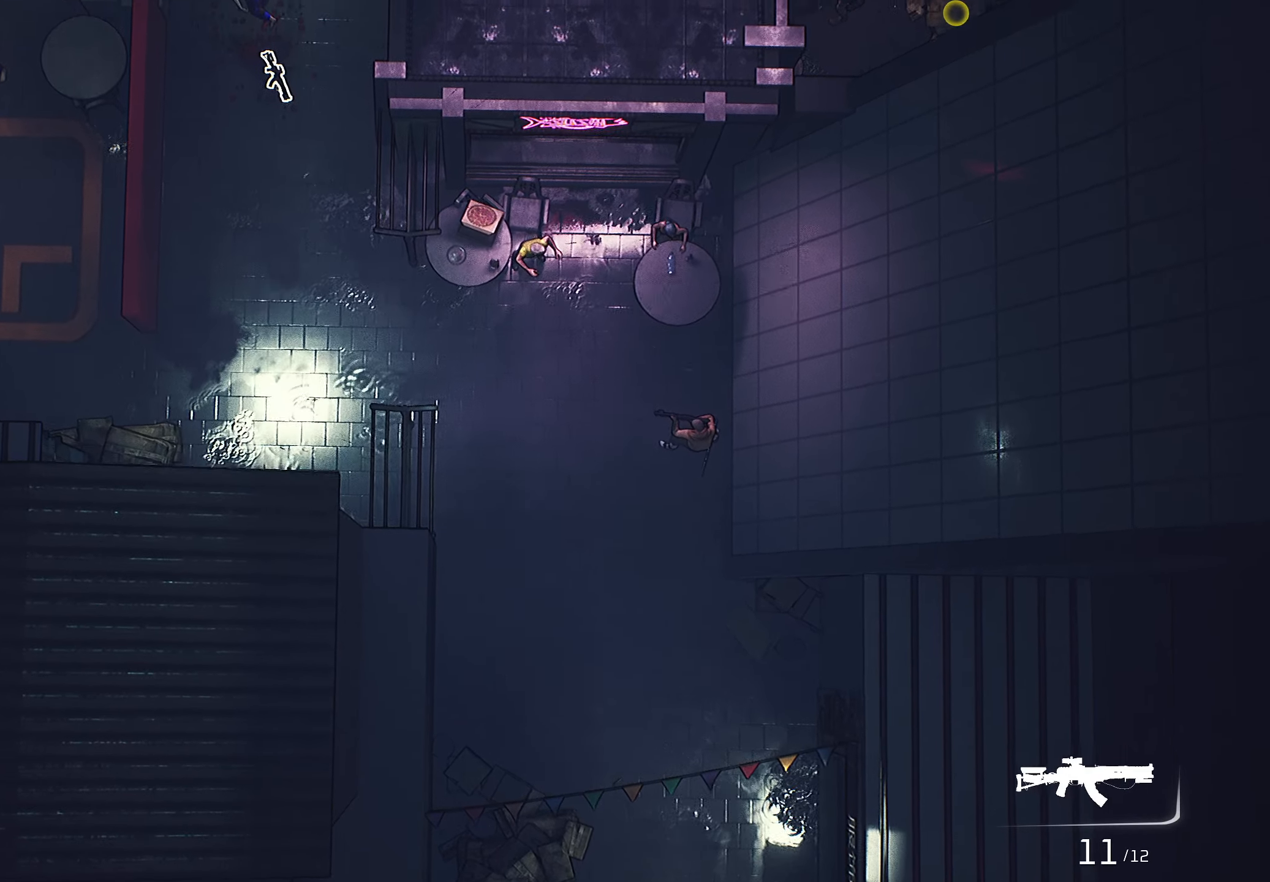
{"keys": [], "mouse": ["right"], "mouse_move": "left", "events": []}
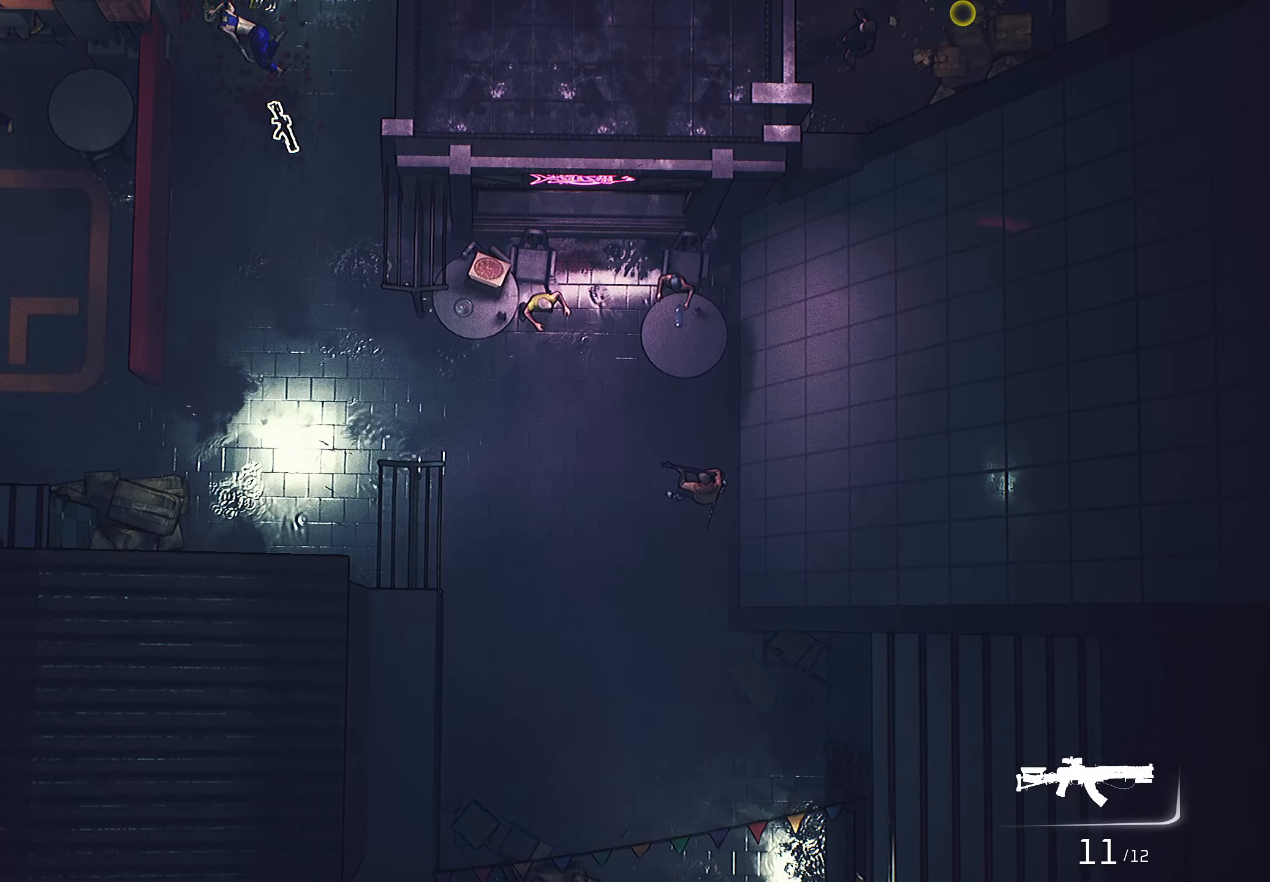
{"keys": [], "mouse": ["right"], "mouse_move": "still", "events": []}
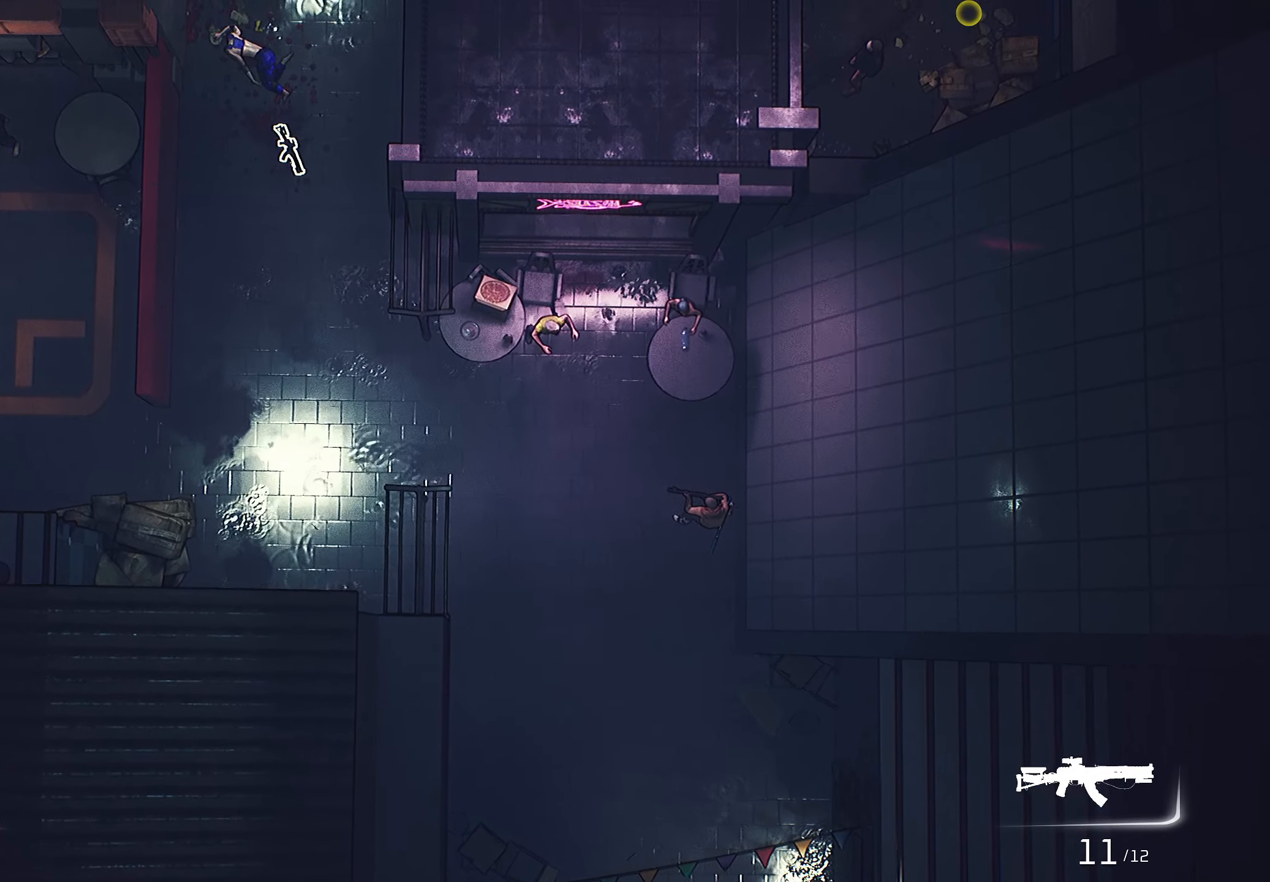
{"keys": ["s"], "mouse": ["right"], "mouse_move": "still", "events": [[500, "s", "down"]]}
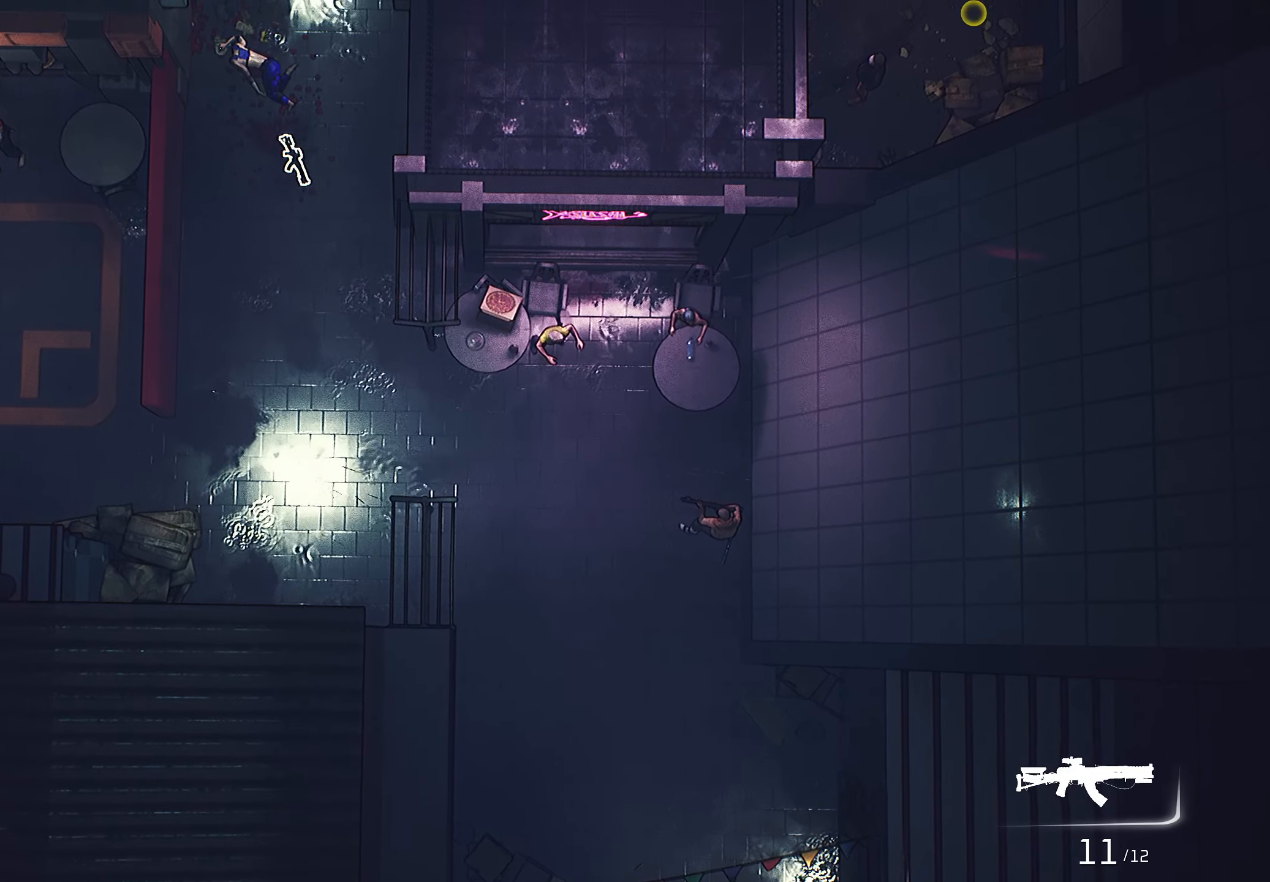
{"keys": [], "mouse": ["right"], "mouse_move": "still", "events": [[50, "s", "up"]]}
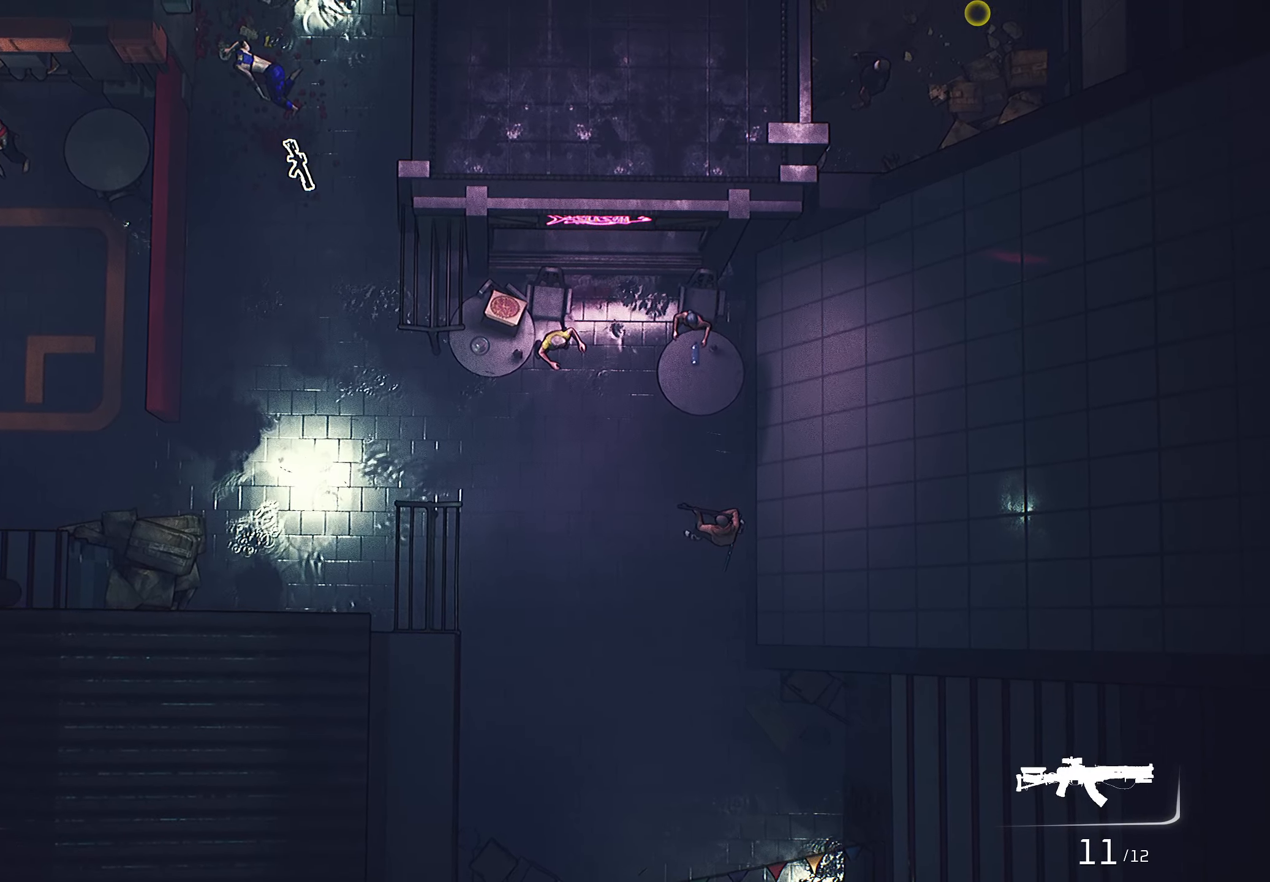
{"keys": [], "mouse": ["right"], "mouse_move": "still", "events": []}
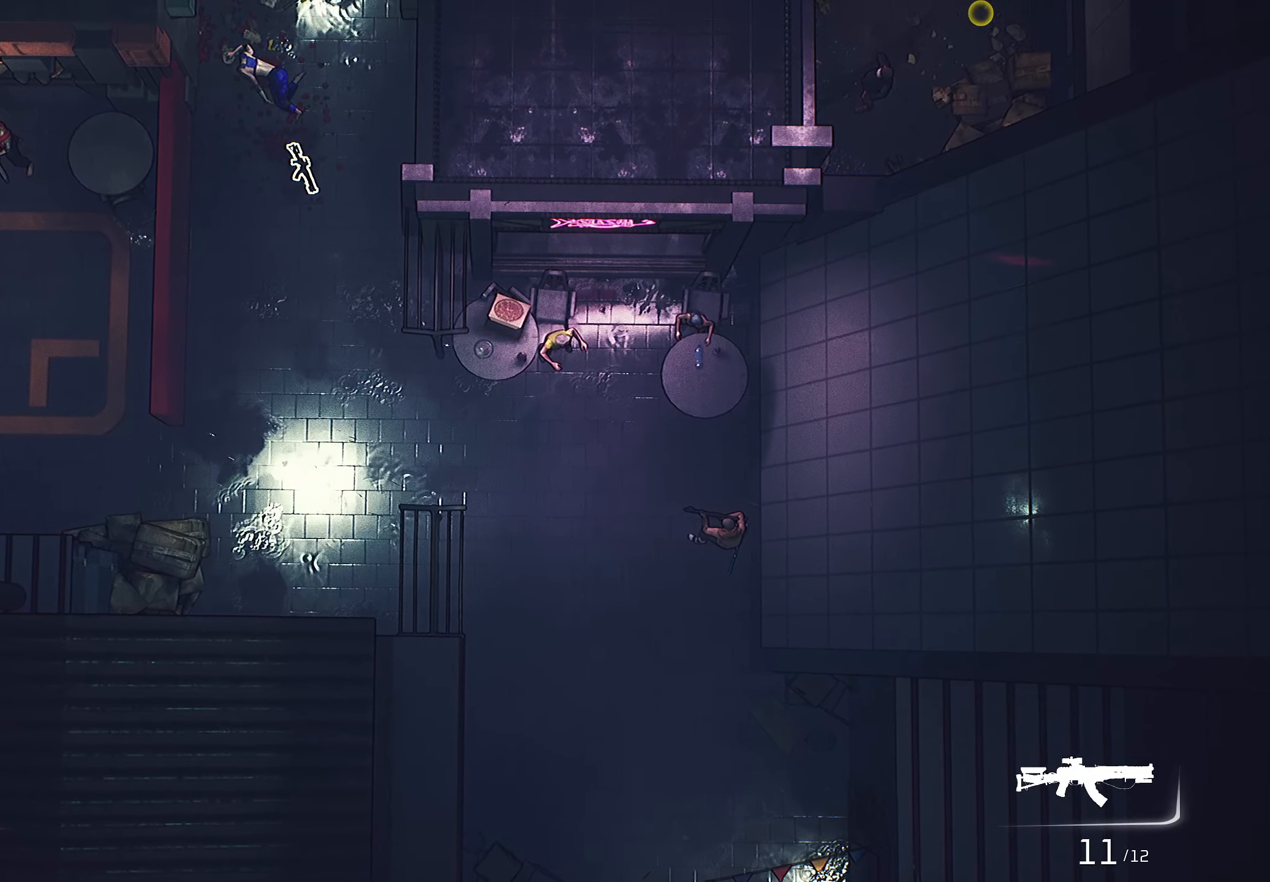
{"keys": [], "mouse": ["right"], "mouse_move": "still", "events": [[400, "mouse_left", "down"], [500, "mouse_left", "up"]]}
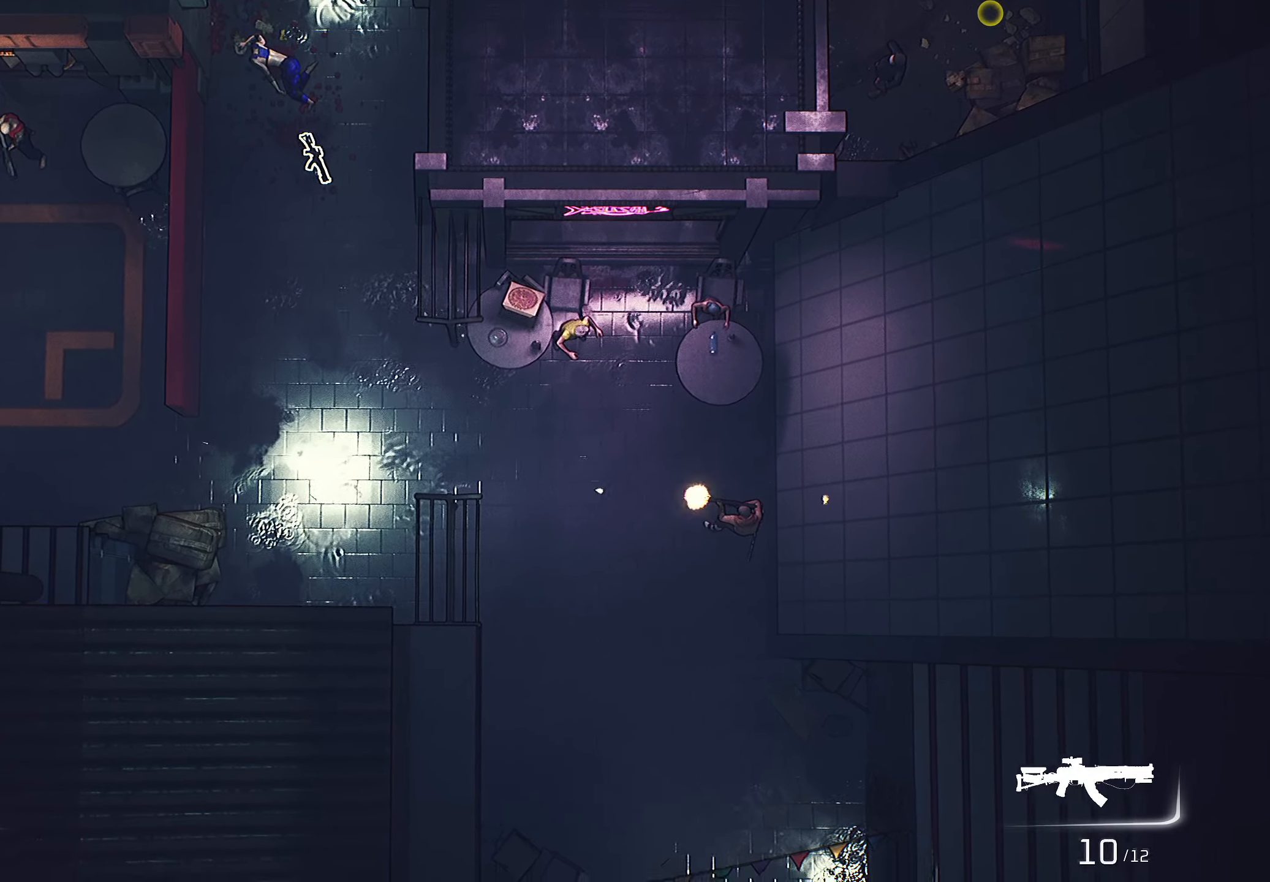
{"keys": [], "mouse": ["right"], "mouse_move": "still", "events": []}
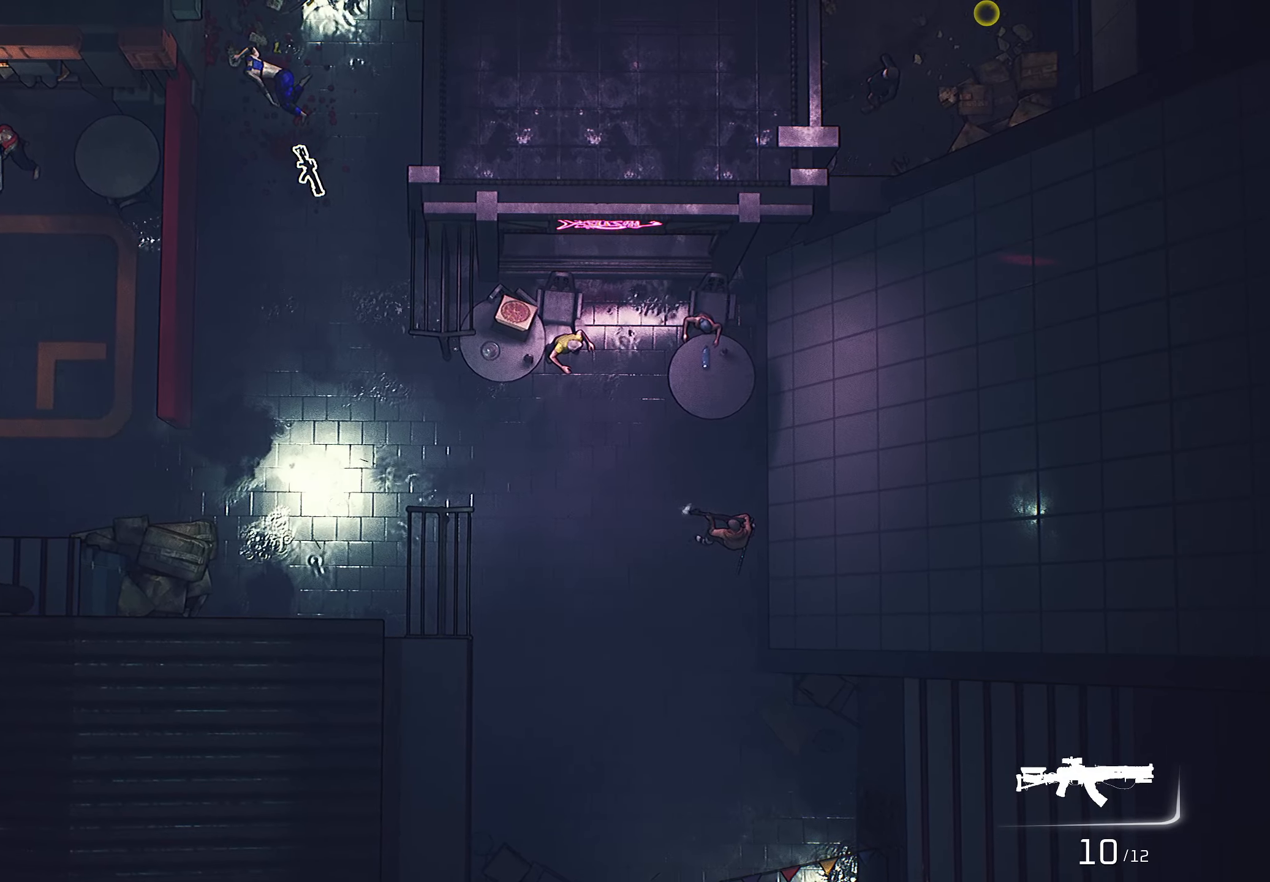
{"keys": [], "mouse": ["right"], "mouse_move": "still", "events": []}
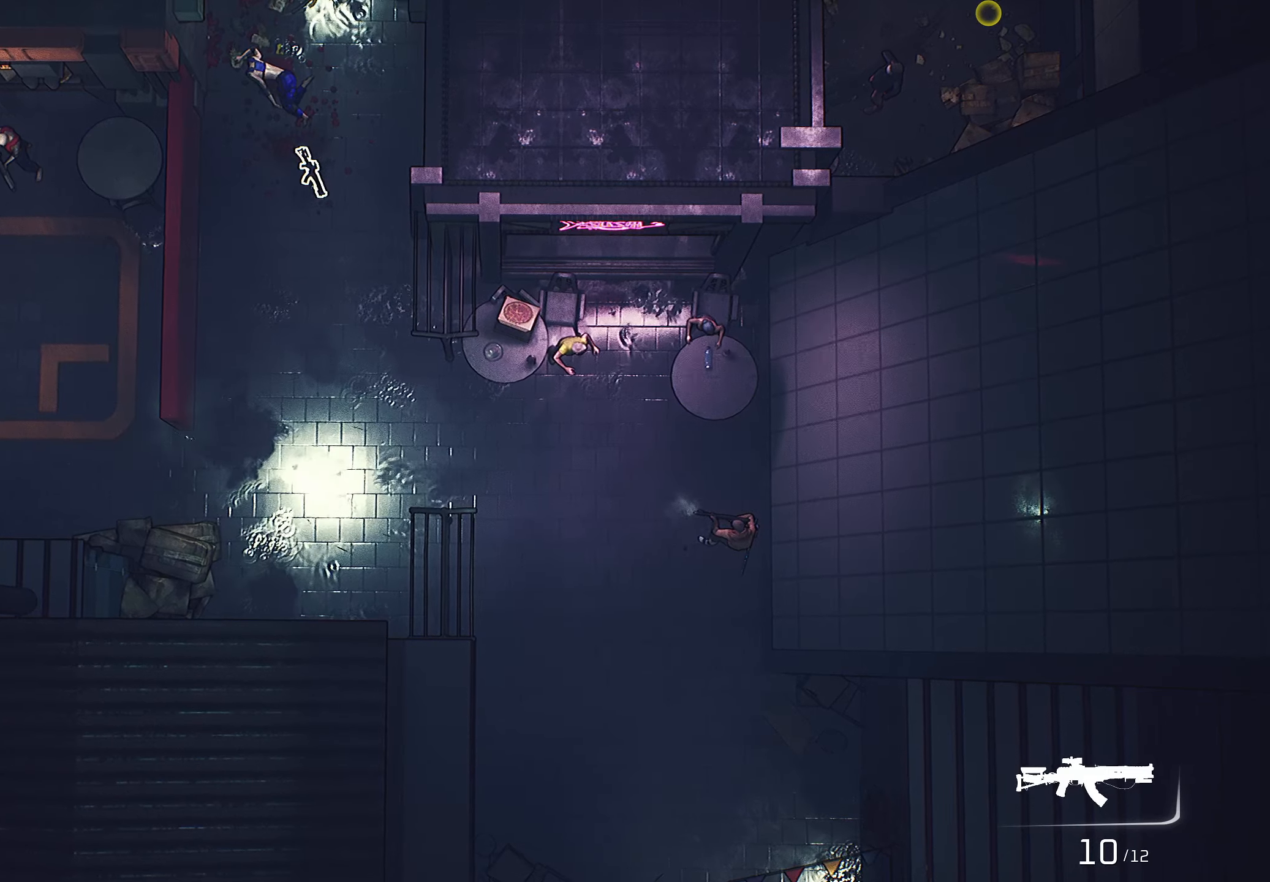
{"keys": [], "mouse": ["right"], "mouse_move": "still", "events": [[67, "s", "down"], [117, "s", "up"]]}